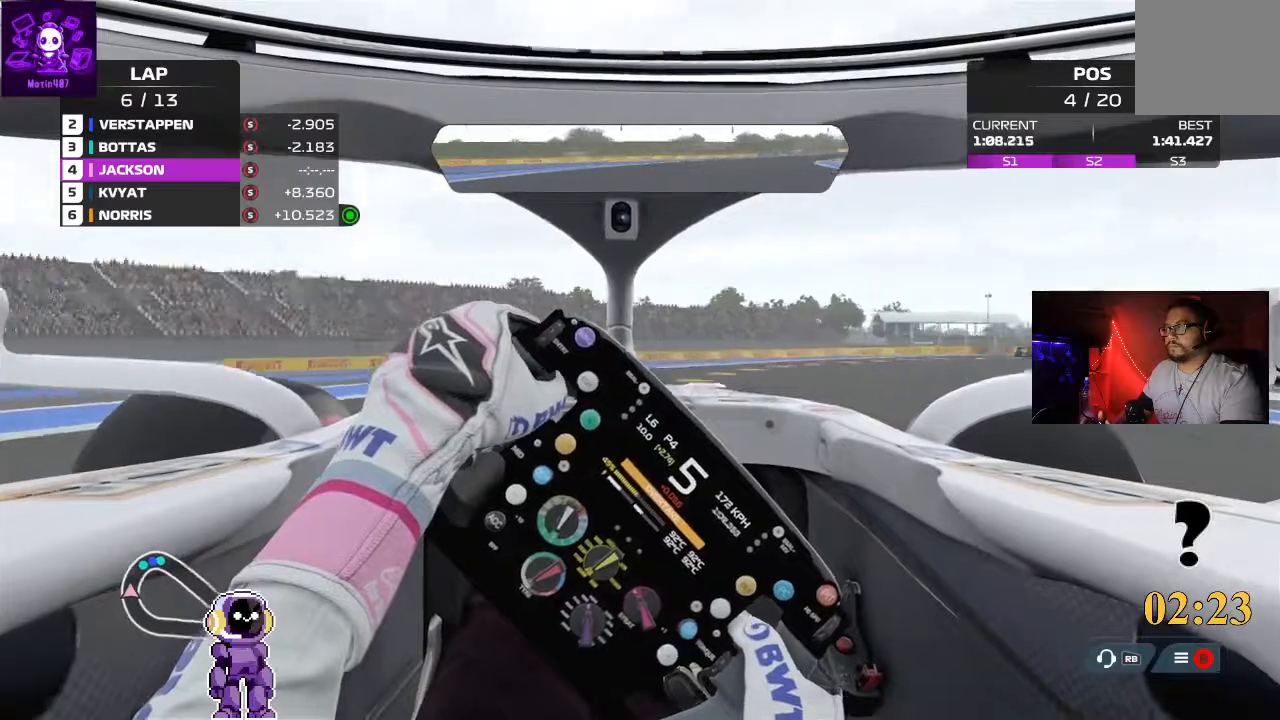
Gameplay with a controller (Xbox layout); each line is a JSON object with the inputs held at the frame after it. "events" lists button and stick changes between this image and that frame as [ms after this image, input, new state], when the widget could be followed in between.
{"buttons": [], "left_stick": "right", "right_stick": "center", "events": [[100, "R2", "down"], [300, "R2", "up"]]}
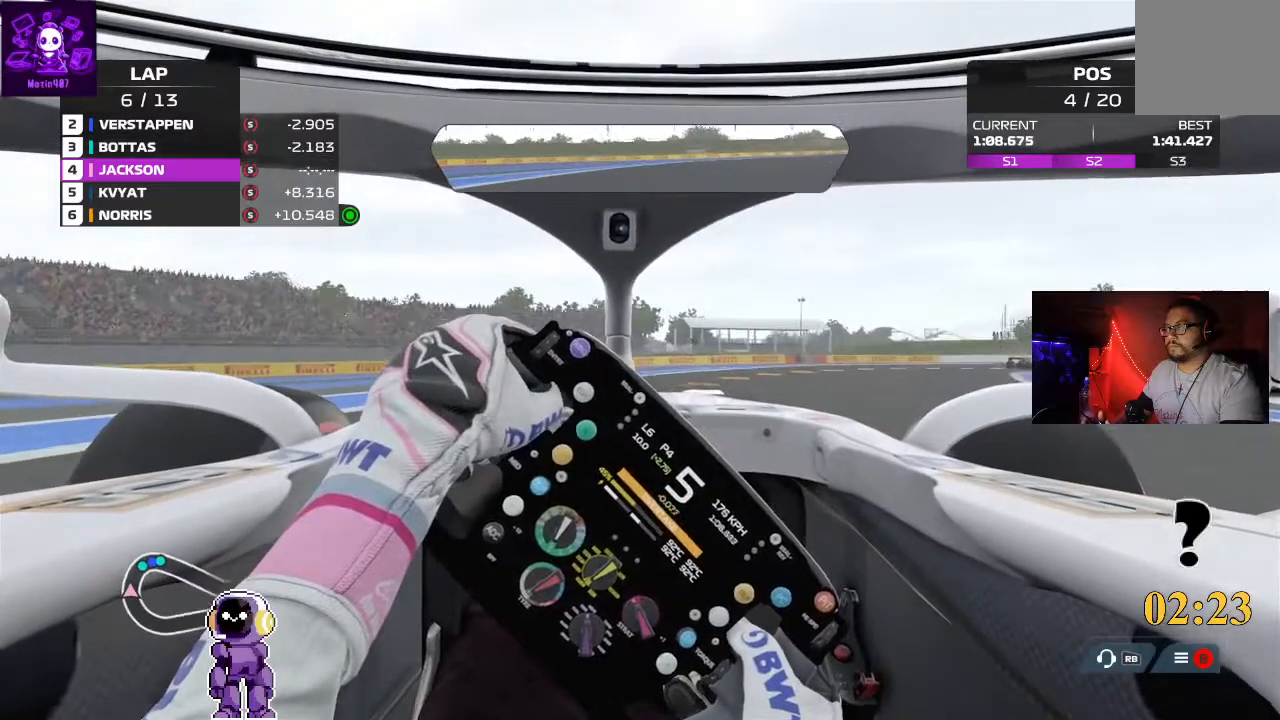
{"buttons": [], "left_stick": "right", "right_stick": "center", "events": []}
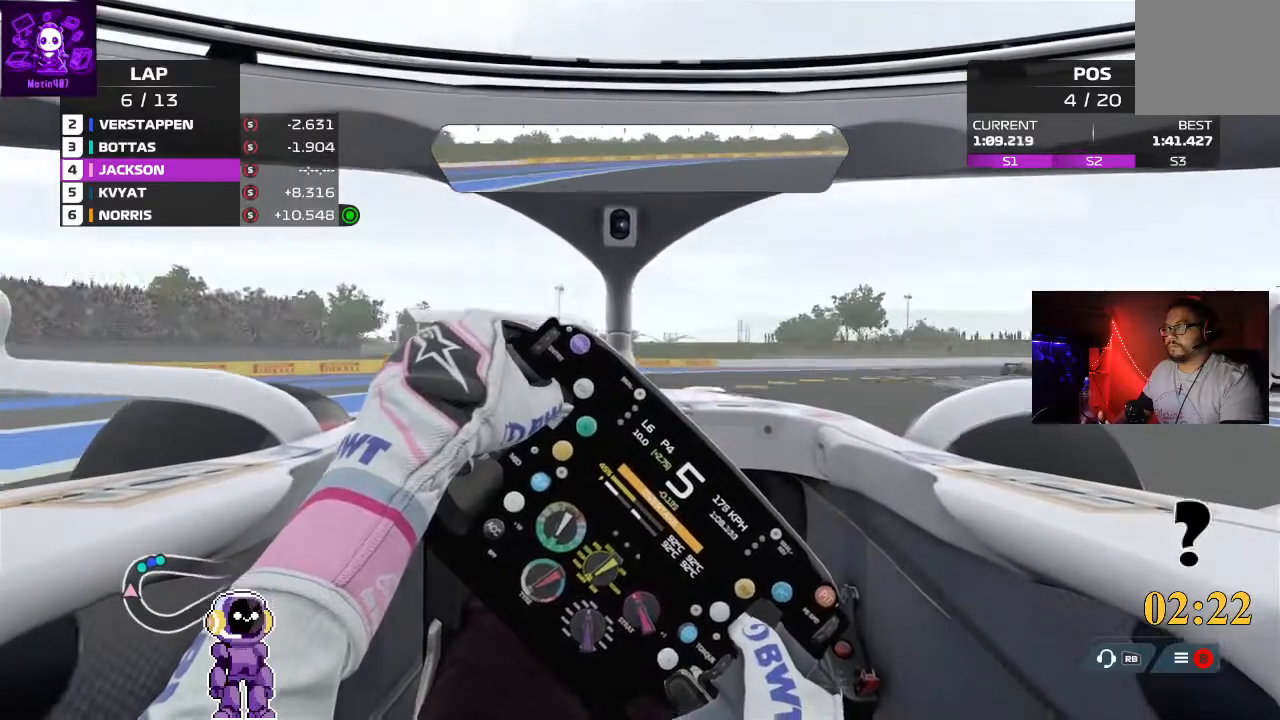
{"buttons": [], "left_stick": "right", "right_stick": "center", "events": [[200, "R2", "down"], [267, "R2", "up"]]}
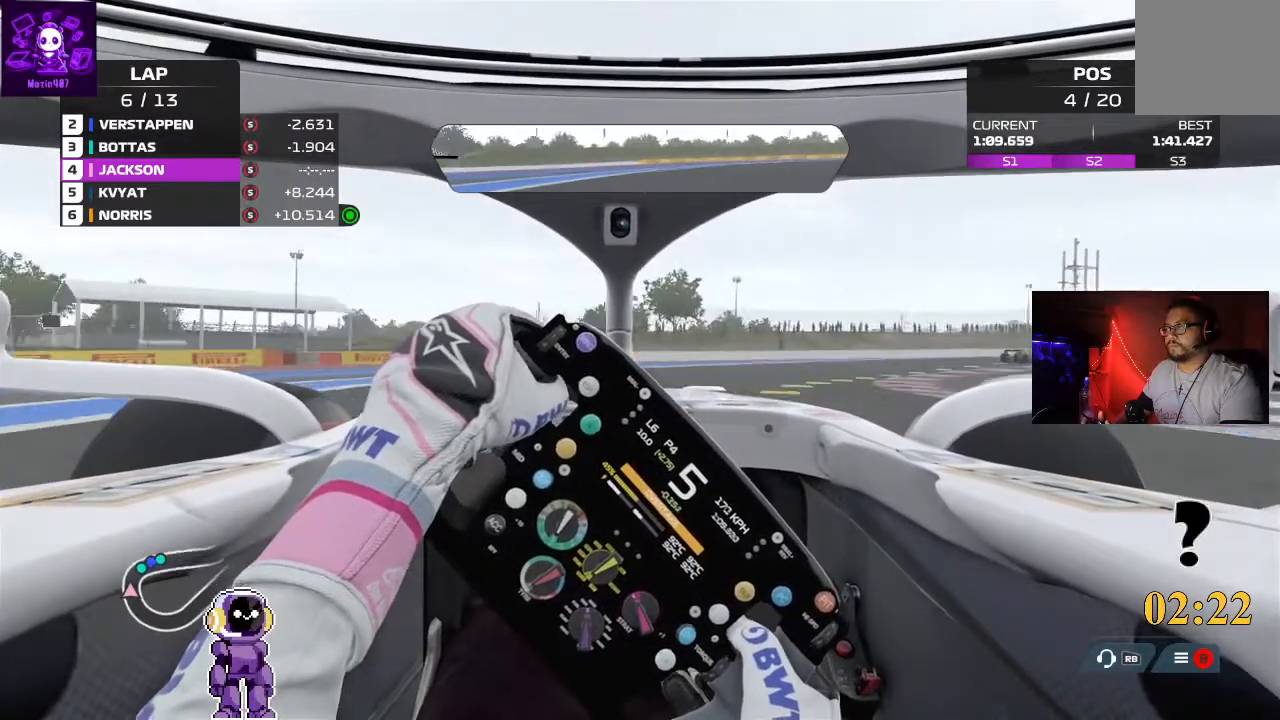
{"buttons": [], "left_stick": "right", "right_stick": "center", "events": []}
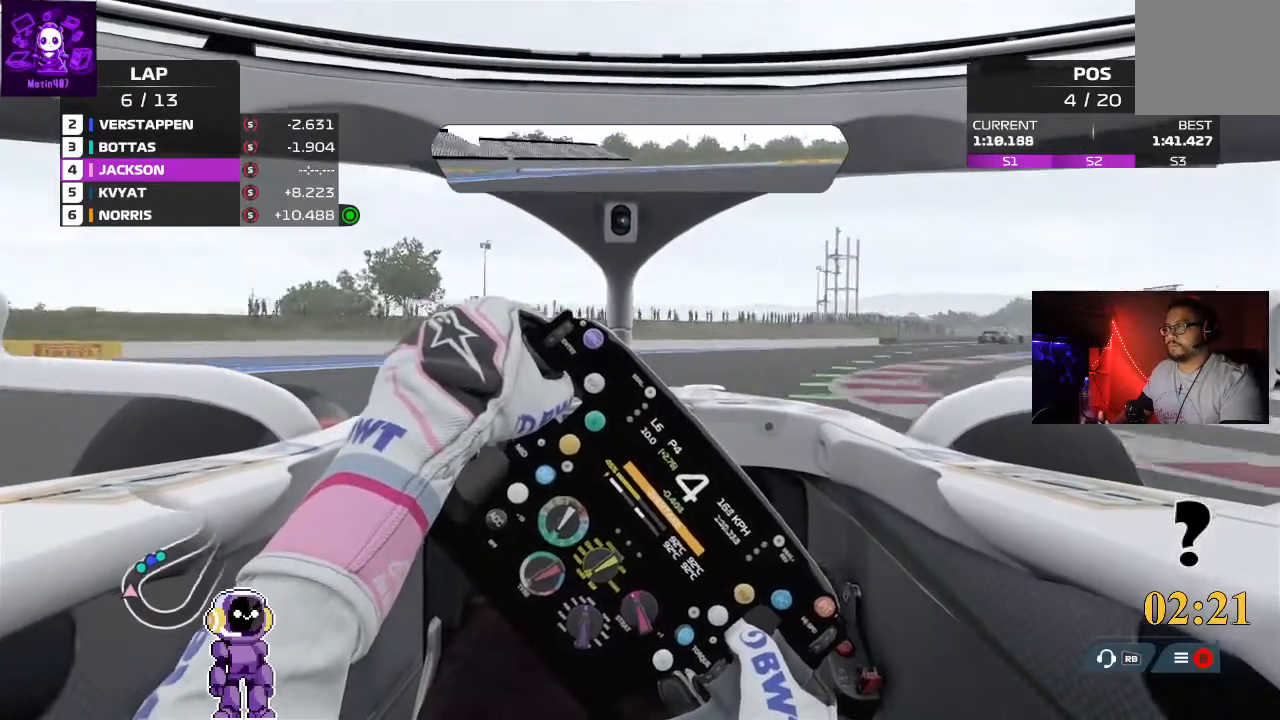
{"buttons": ["R2"], "left_stick": "right", "right_stick": "center", "events": [[300, "R2", "down"]]}
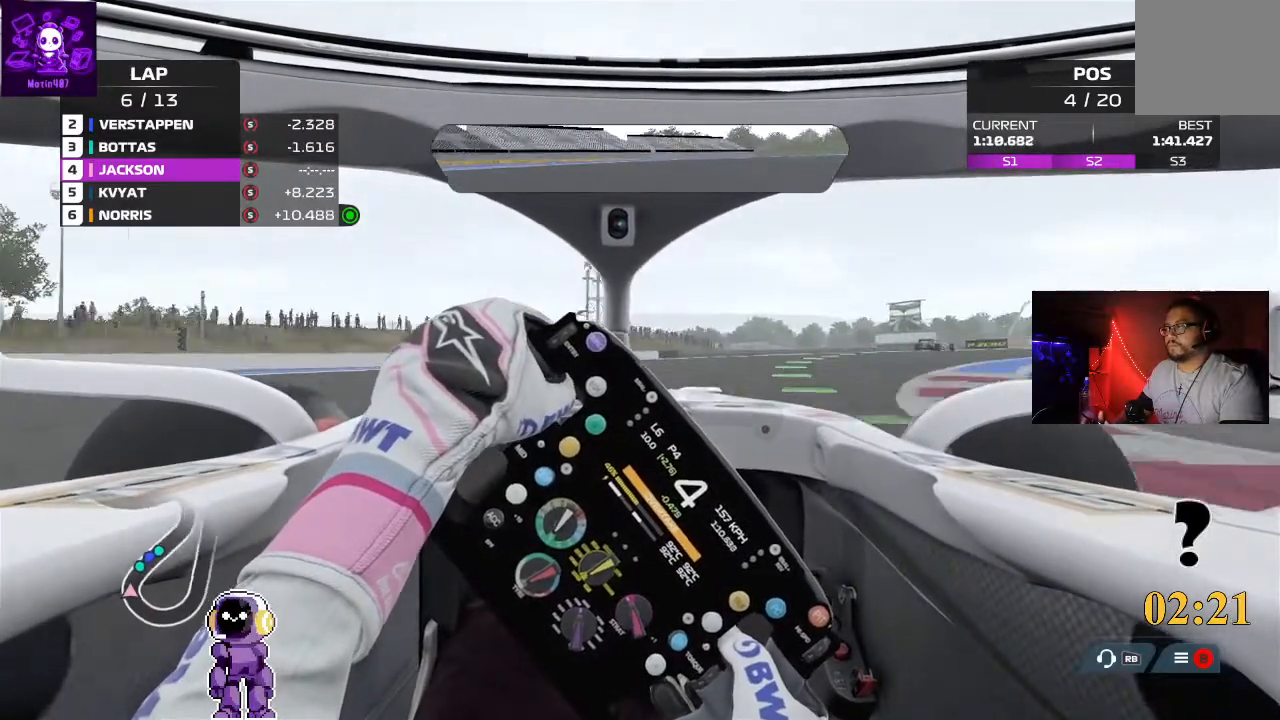
{"buttons": ["R2"], "left_stick": "right", "right_stick": "center", "events": [[267, "R2", "up"], [433, "R2", "down"]]}
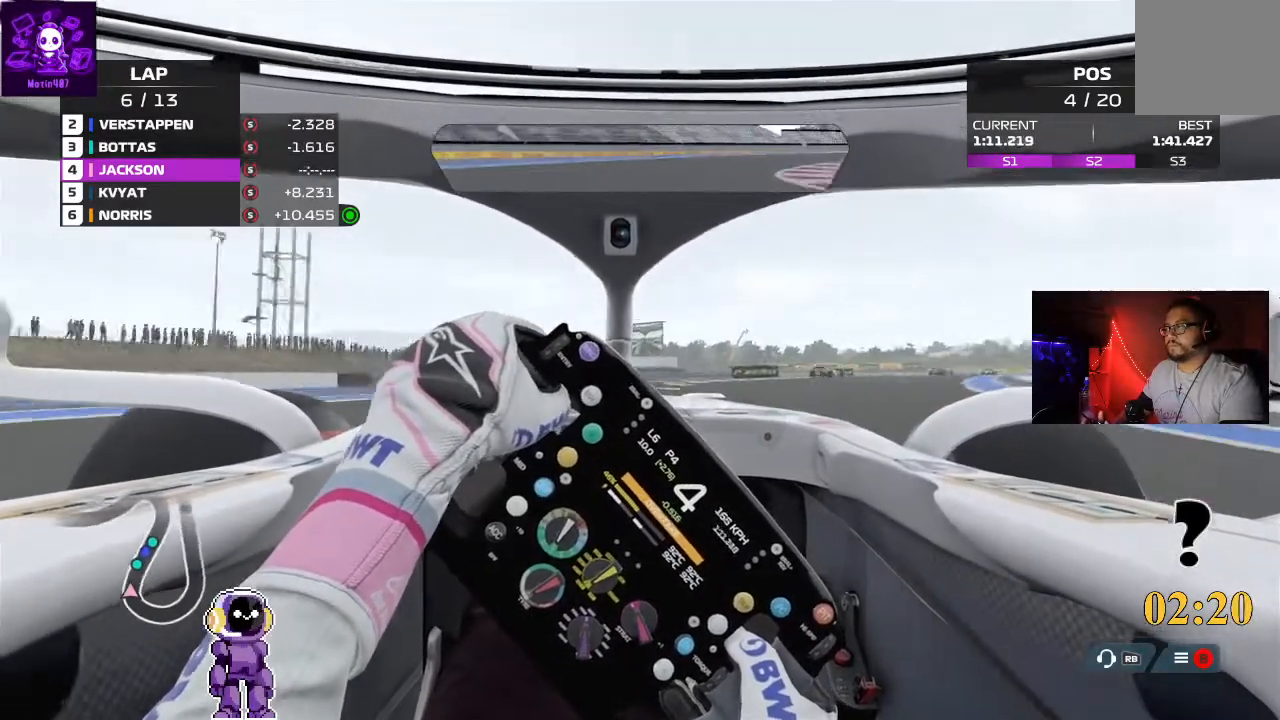
{"buttons": ["R2"], "left_stick": "right", "right_stick": "center", "events": []}
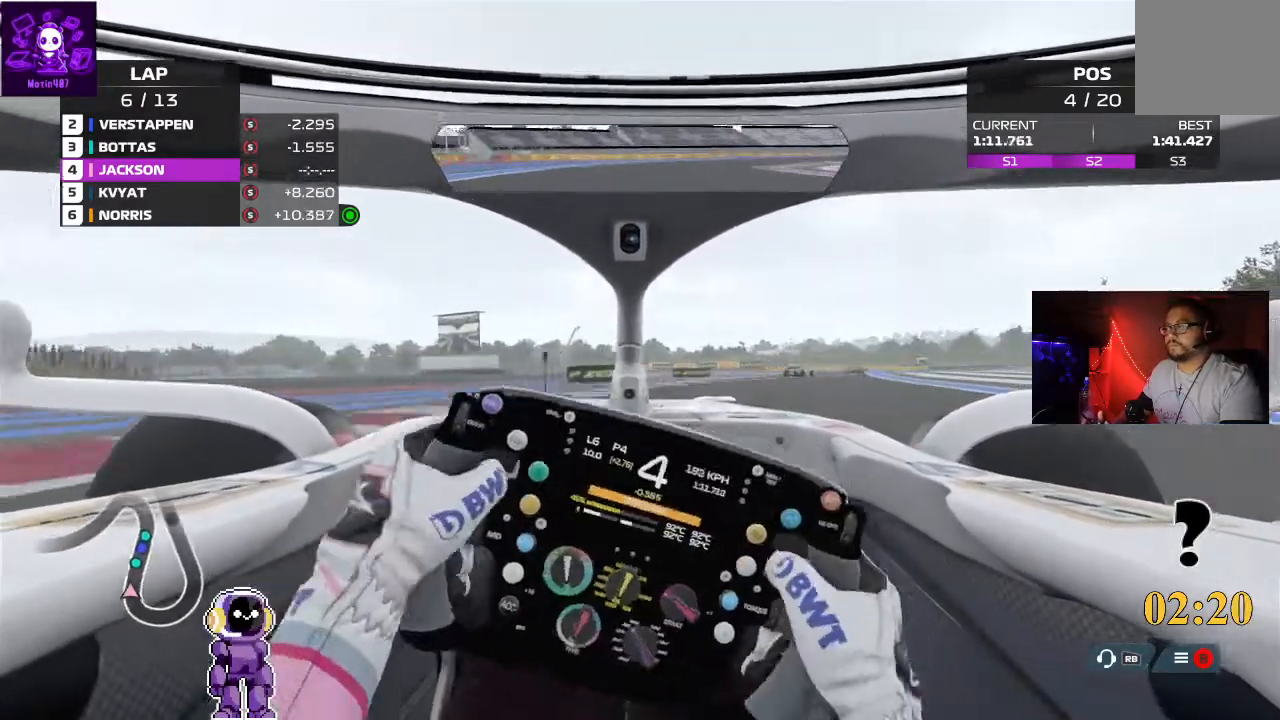
{"buttons": ["R2"], "left_stick": "center", "right_stick": "center", "events": [[500, "left_stick", "center"]]}
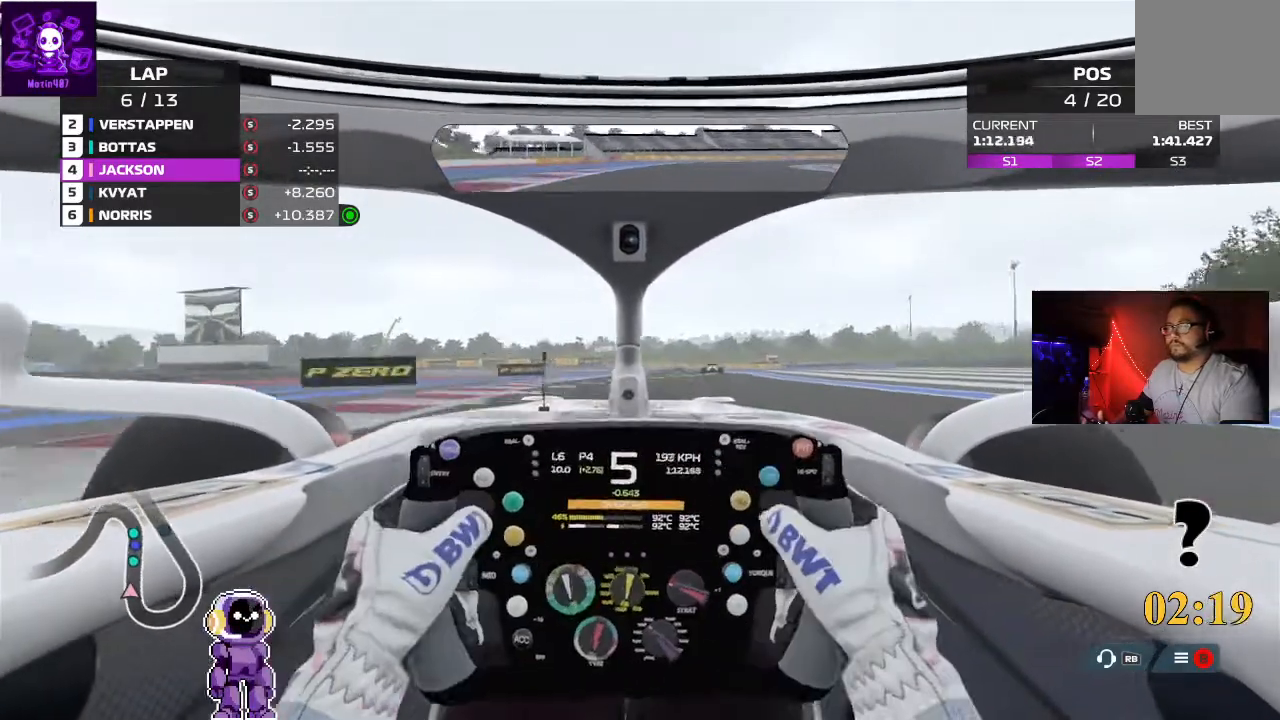
{"buttons": ["R2"], "left_stick": "right", "right_stick": "center", "events": [[100, "left_stick", "right"]]}
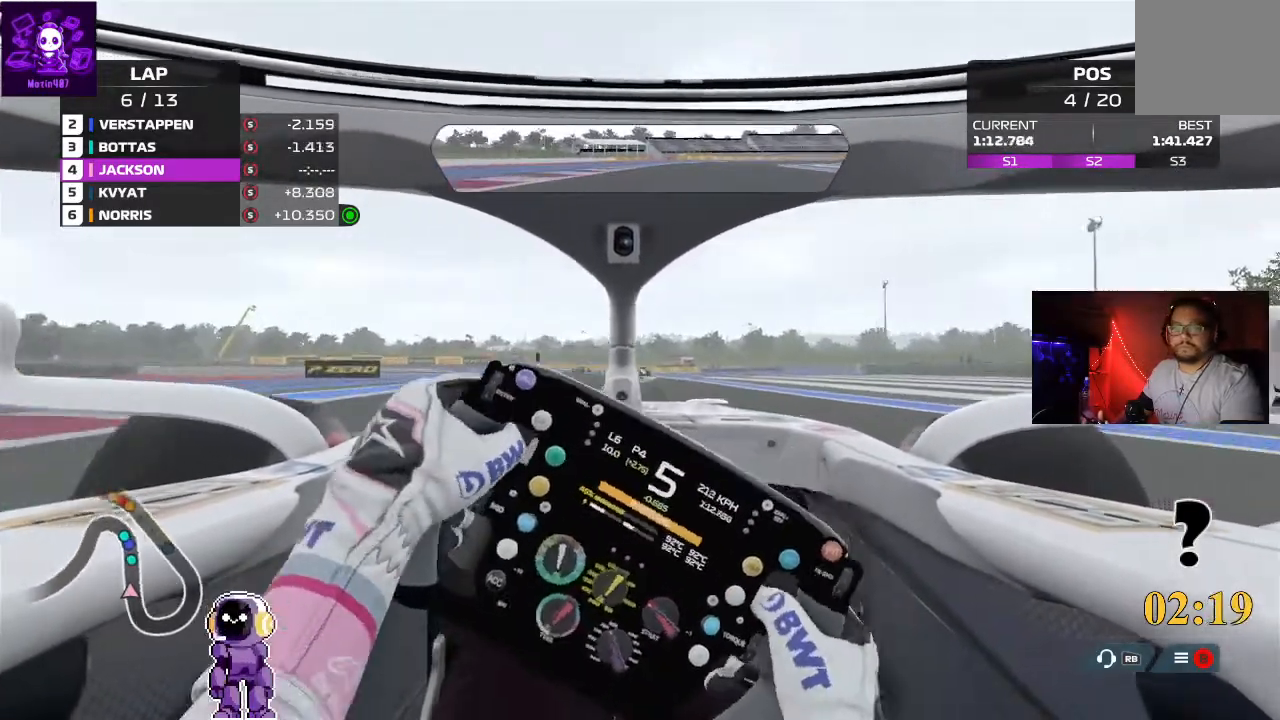
{"buttons": ["R2"], "left_stick": "left", "right_stick": "center", "events": [[133, "left_stick", "center"], [433, "left_stick", "left"]]}
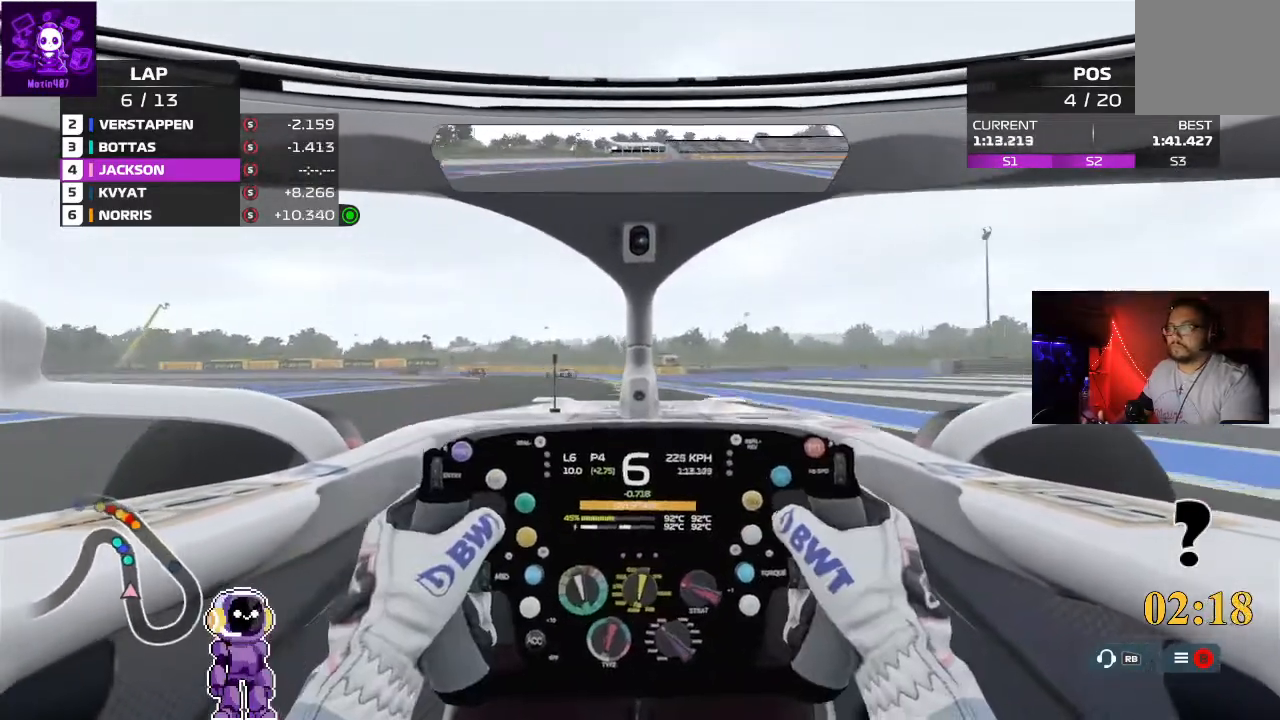
{"buttons": ["R2"], "left_stick": "center", "right_stick": "center", "events": [[367, "left_stick", "center"]]}
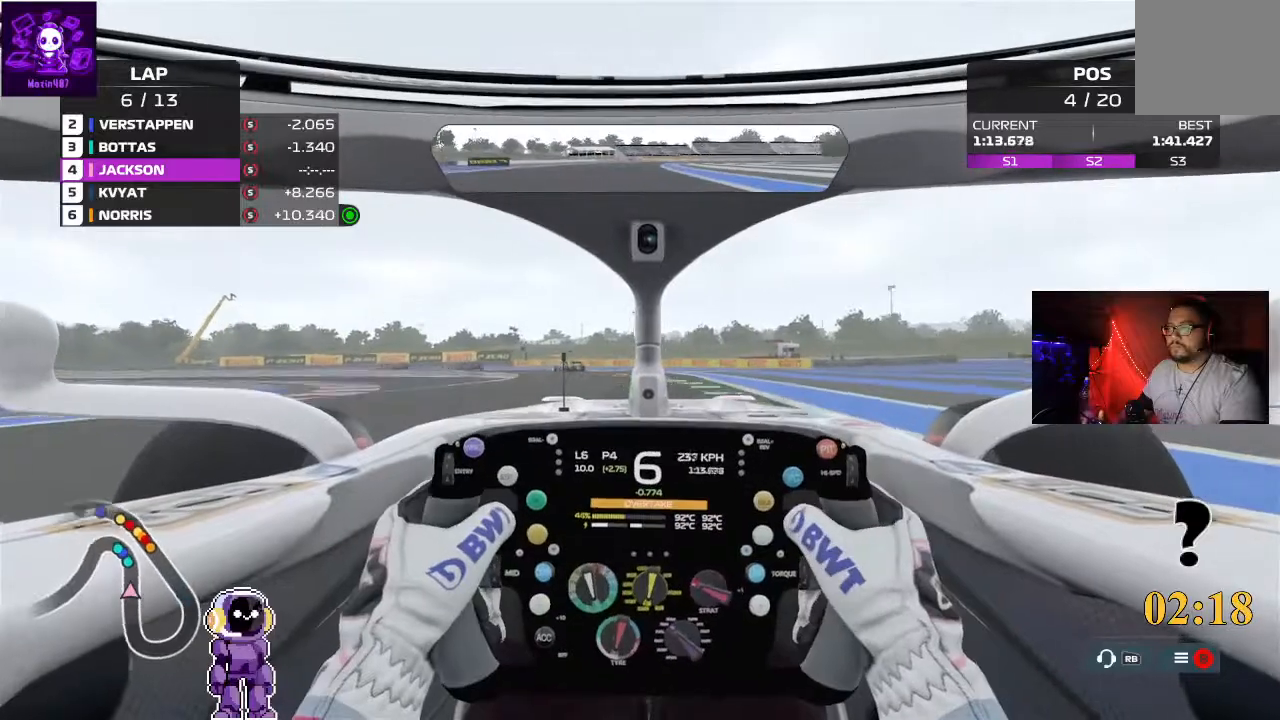
{"buttons": [], "left_stick": "left", "right_stick": "center", "events": [[100, "left_stick", "right"], [200, "R2", "up"], [233, "left_stick", "center"], [300, "left_stick", "left"]]}
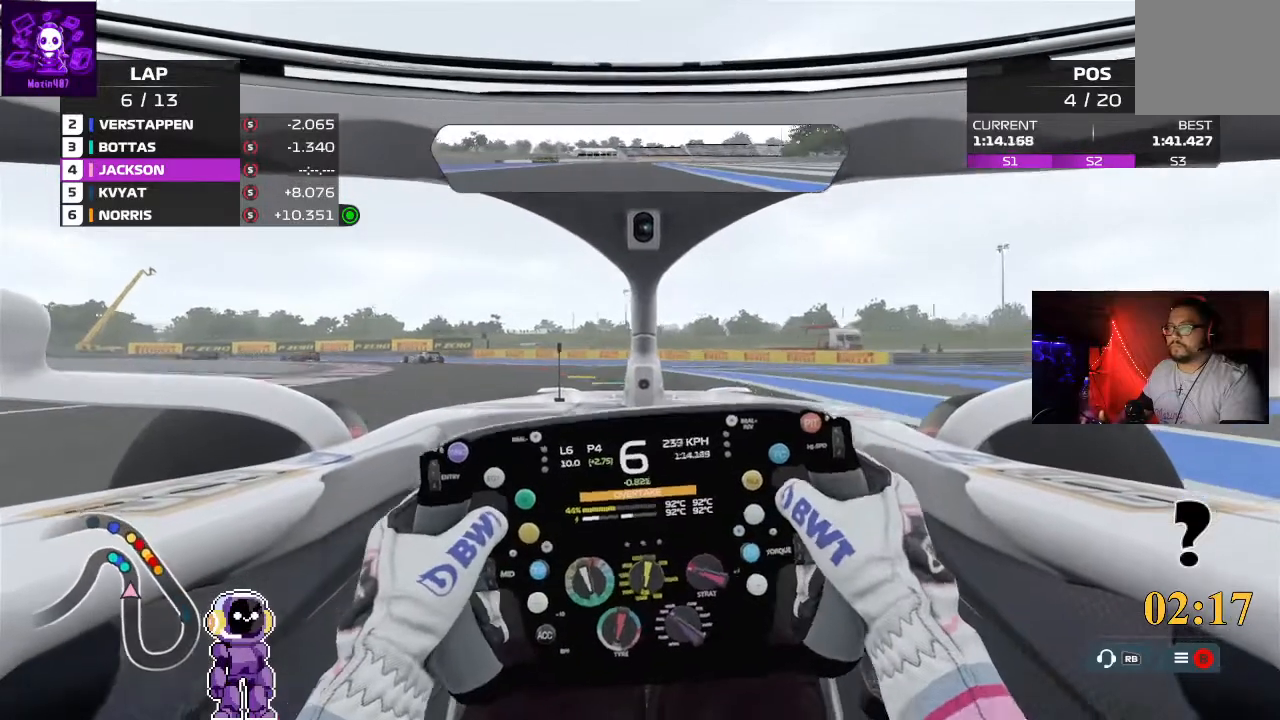
{"buttons": ["L2"], "left_stick": "left", "right_stick": "center", "events": [[367, "L2", "down"]]}
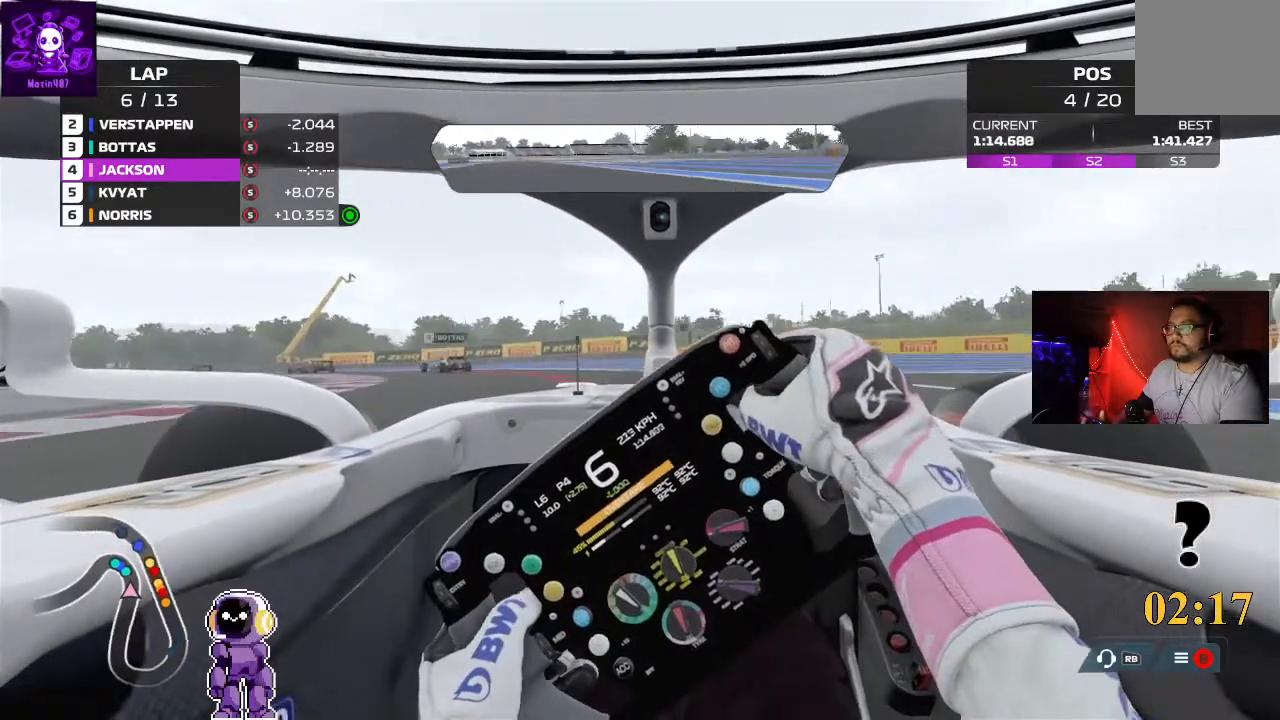
{"buttons": ["L2"], "left_stick": "left", "right_stick": "center", "events": []}
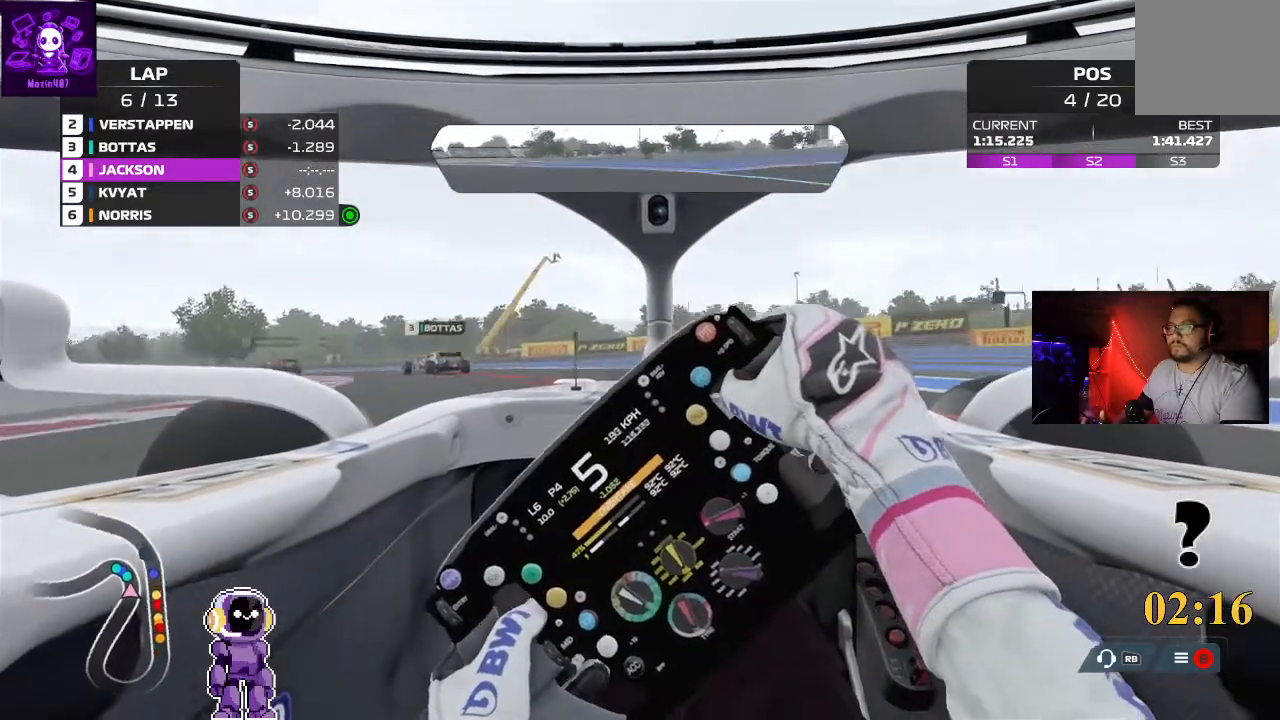
{"buttons": [], "left_stick": "left", "right_stick": "center", "events": [[67, "L2", "up"], [133, "L2", "down"], [500, "L2", "up"]]}
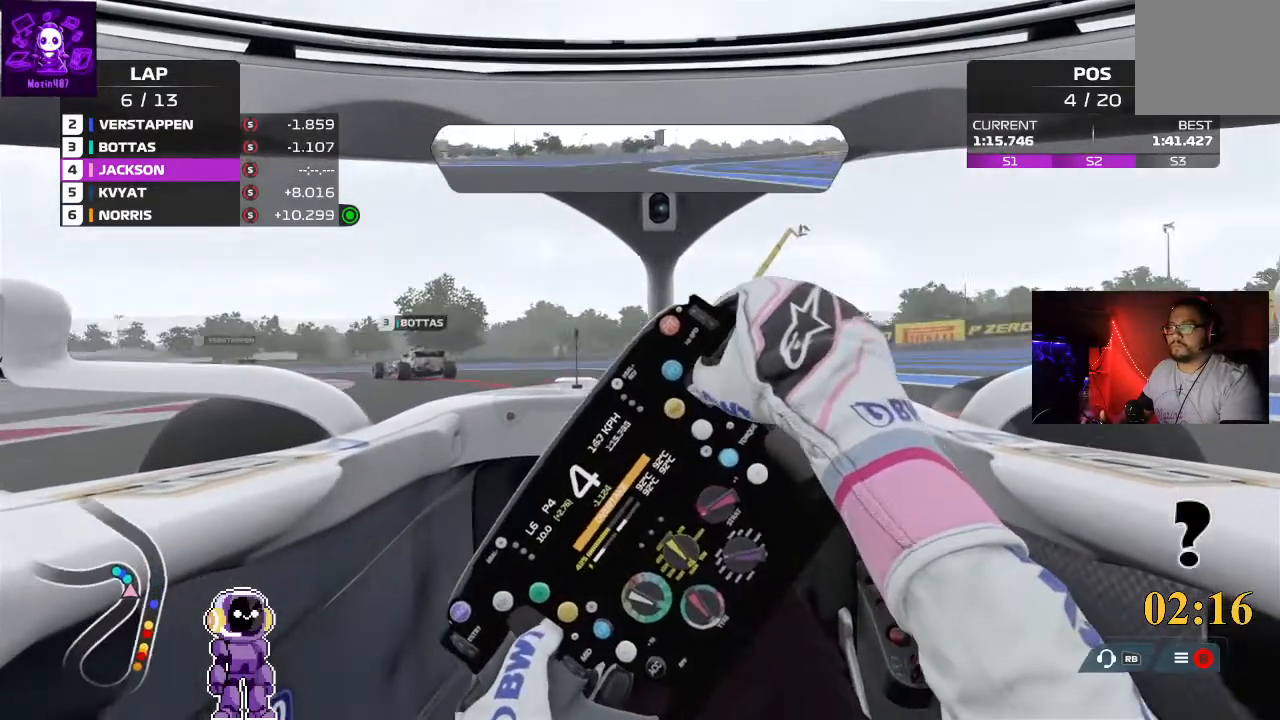
{"buttons": [], "left_stick": "left", "right_stick": "center", "events": [[233, "L2", "down"], [400, "L2", "up"]]}
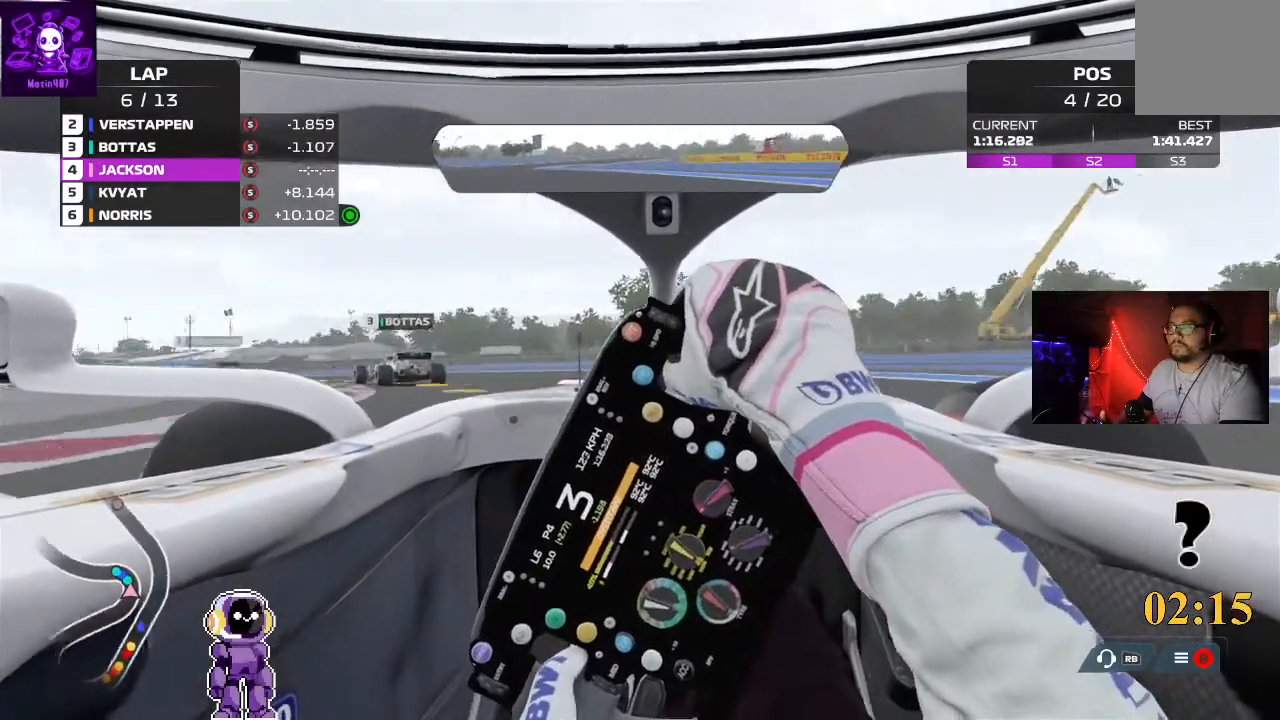
{"buttons": ["R2"], "left_stick": "left", "right_stick": "center", "events": [[367, "R2", "down"]]}
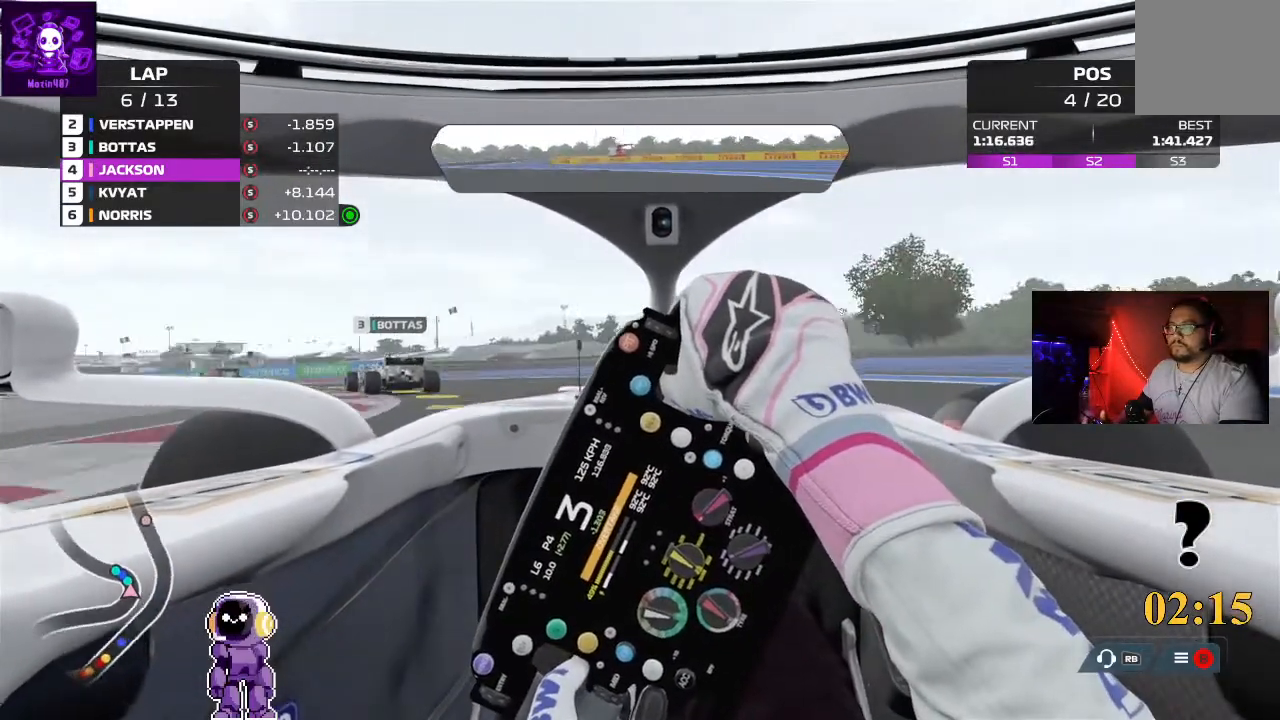
{"buttons": [], "left_stick": "left", "right_stick": "center", "events": [[33, "R2", "up"]]}
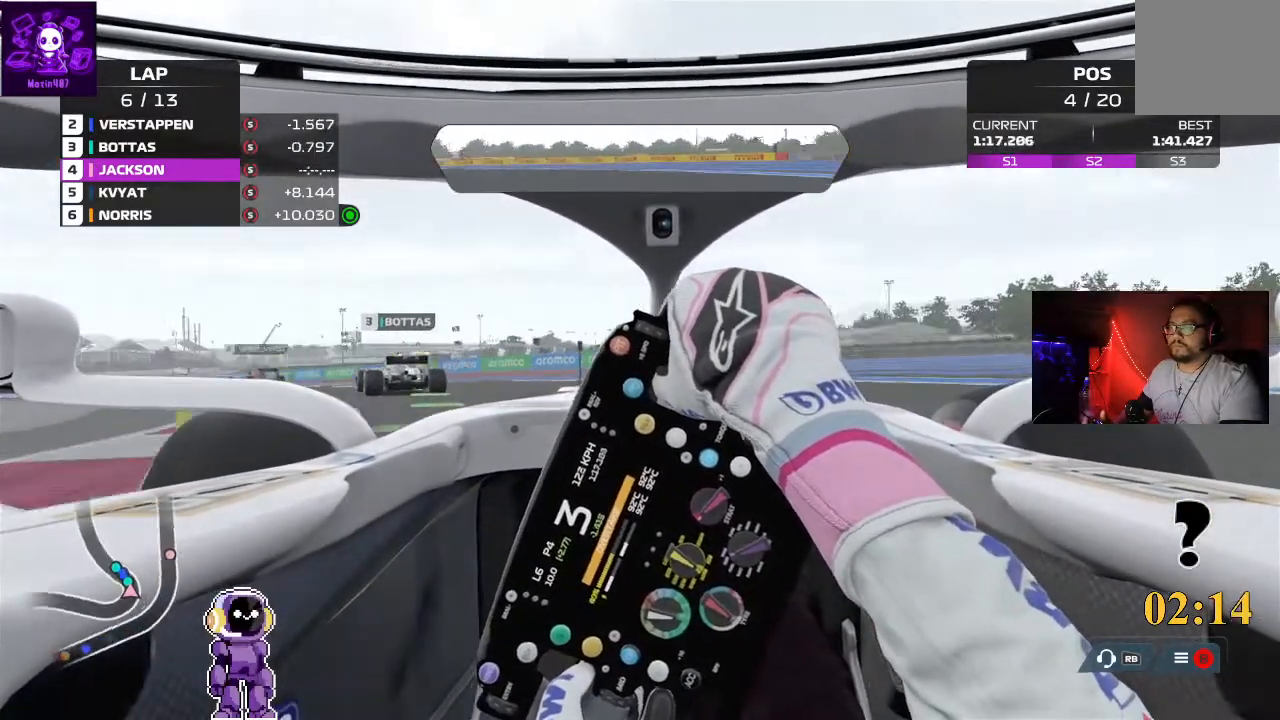
{"buttons": ["R2"], "left_stick": "left", "right_stick": "center", "events": [[300, "R2", "down"]]}
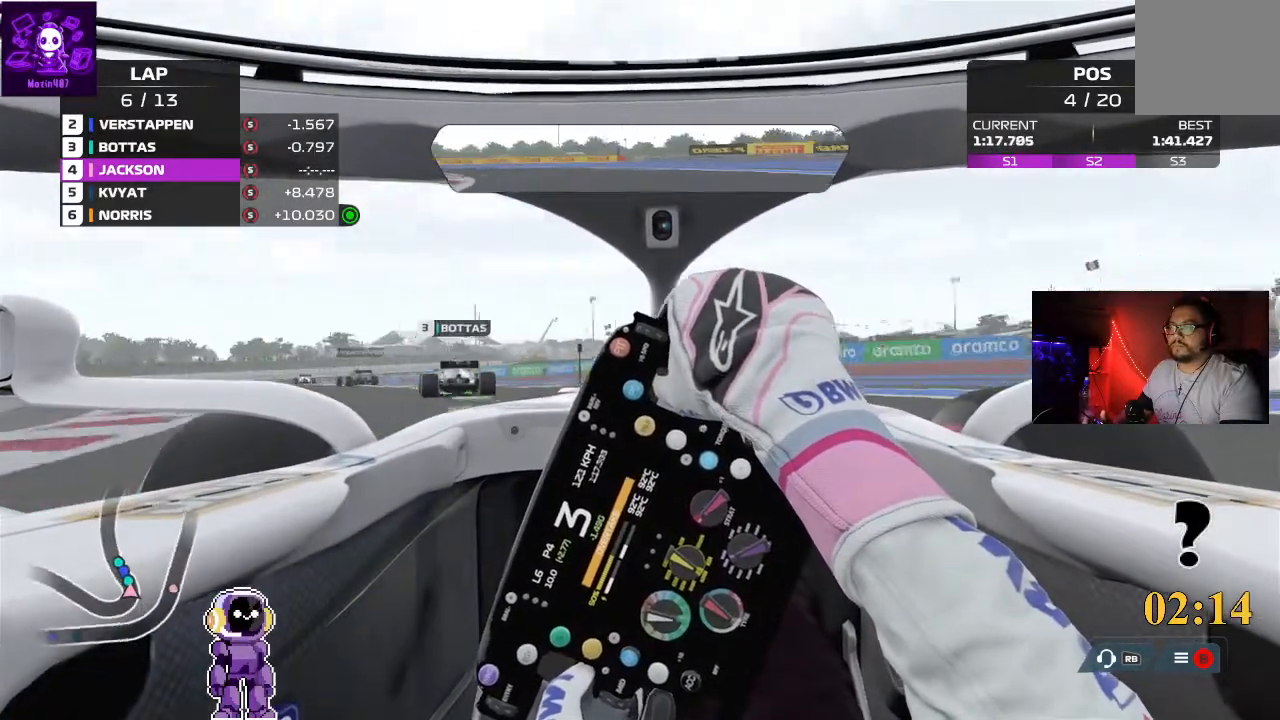
{"buttons": ["R2"], "left_stick": "left", "right_stick": "center", "events": []}
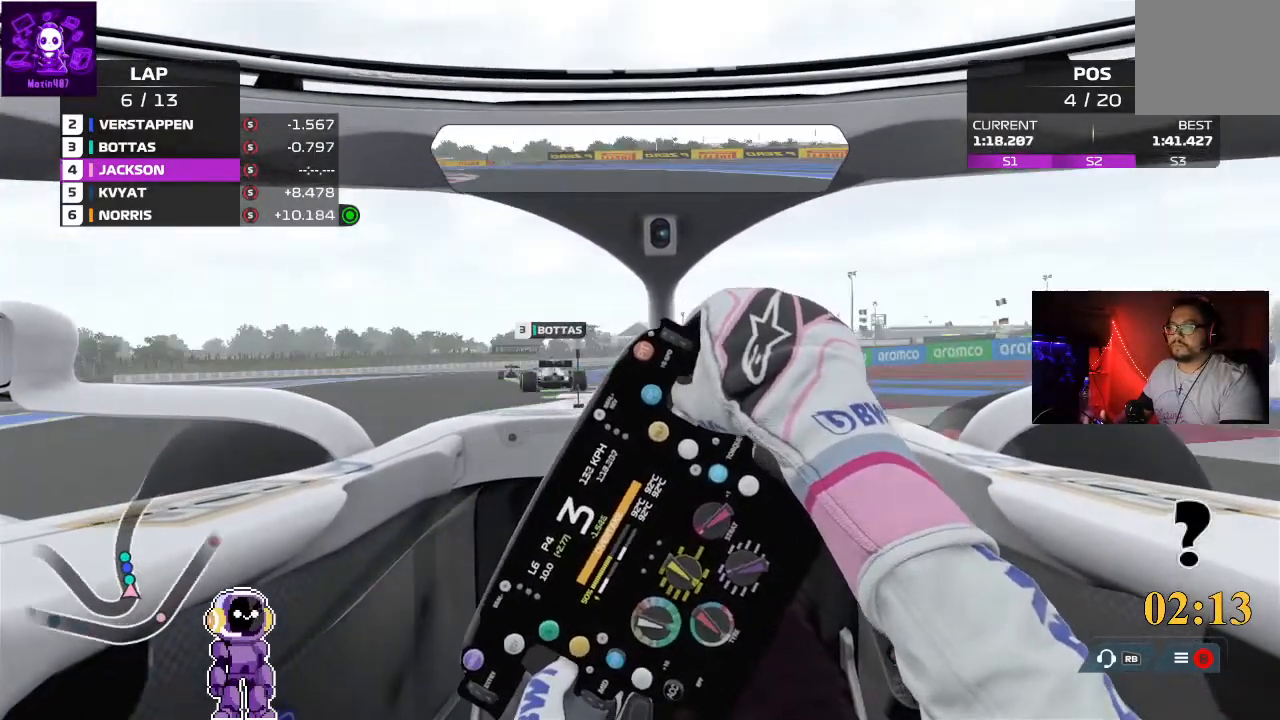
{"buttons": ["R2"], "left_stick": "center", "right_stick": "center", "events": [[500, "left_stick", "center"]]}
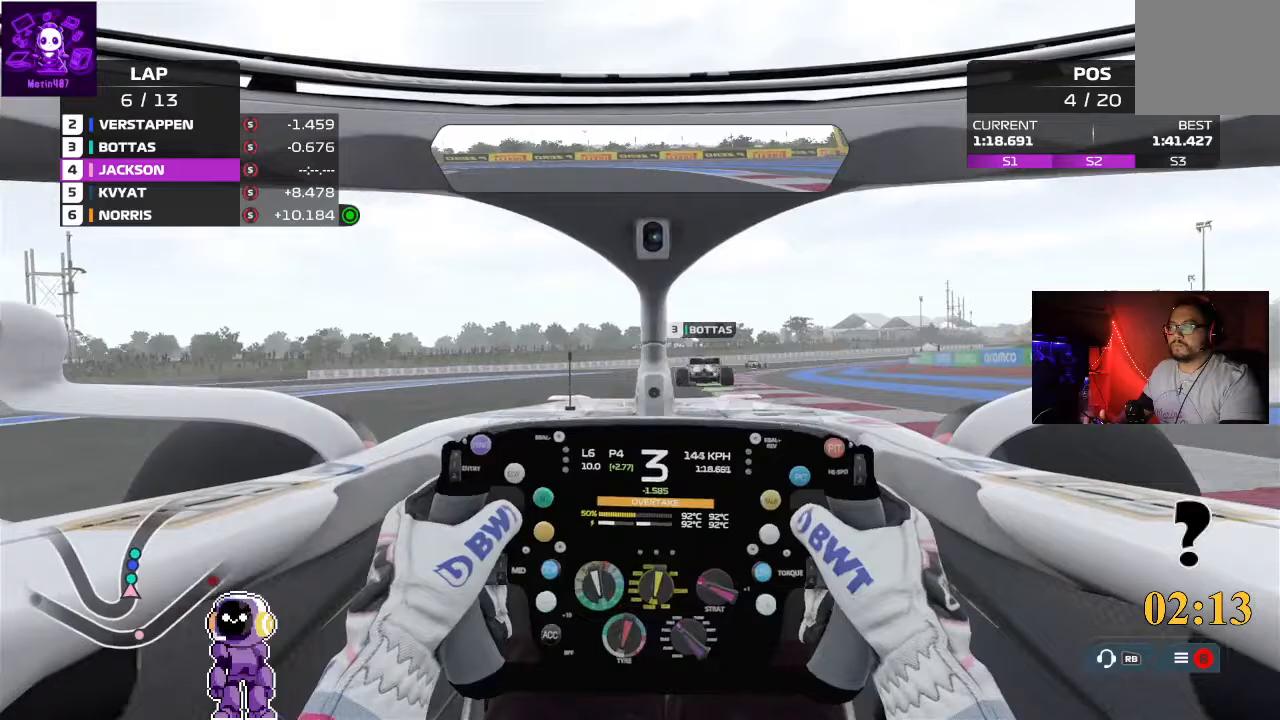
{"buttons": ["R2"], "left_stick": "right", "right_stick": "center", "events": [[300, "left_stick", "right"], [433, "left_stick", "center"], [500, "left_stick", "right"]]}
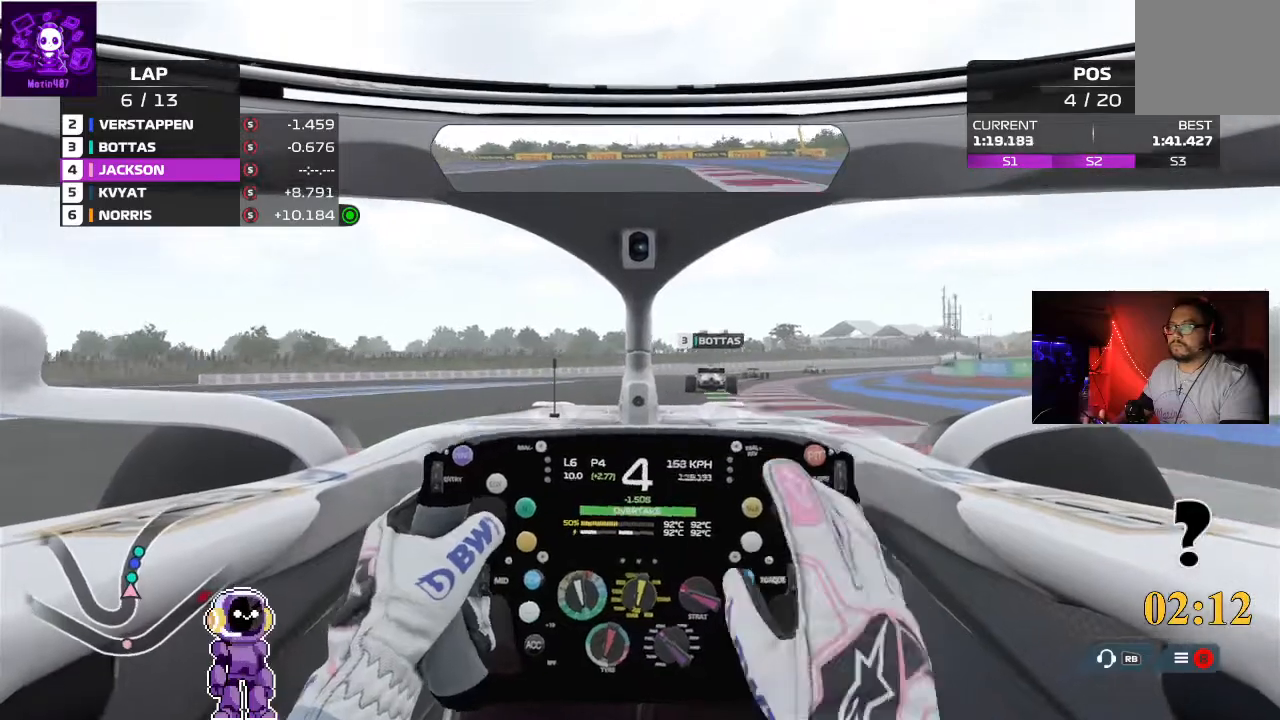
{"buttons": ["R2"], "left_stick": "right", "right_stick": "center", "events": []}
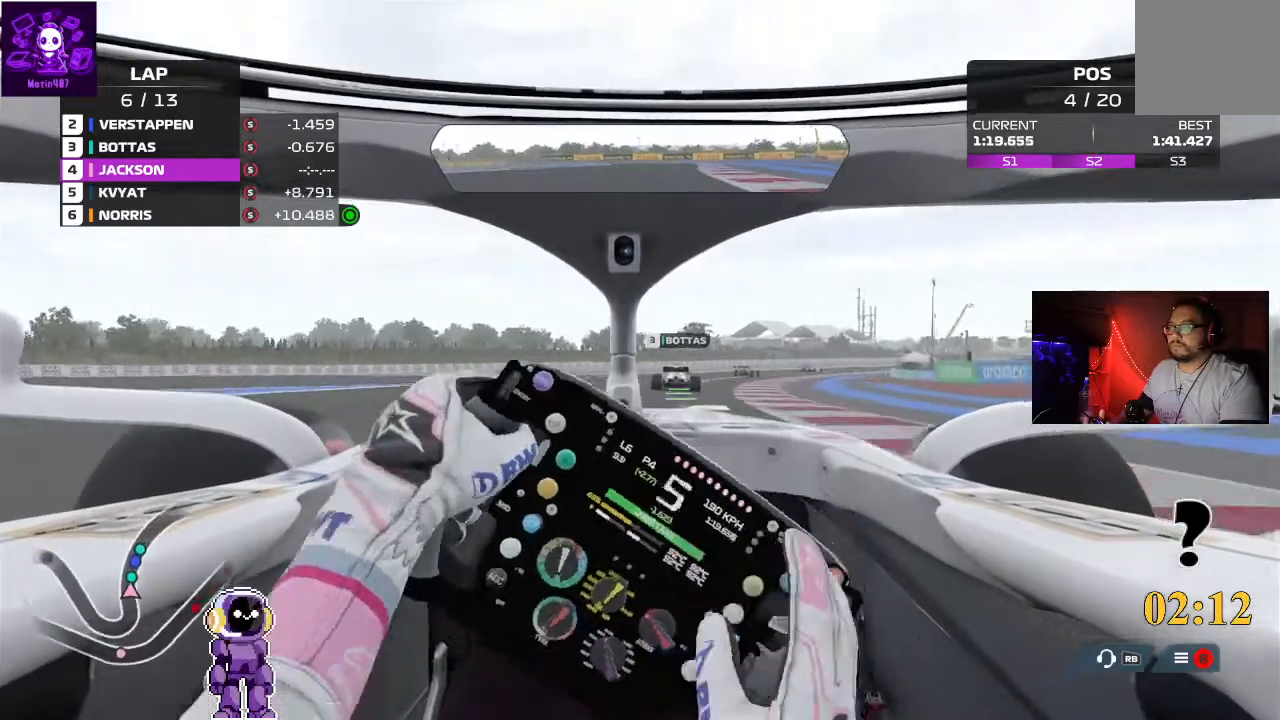
{"buttons": ["R2"], "left_stick": "right", "right_stick": "center", "events": [[167, "left_stick", "center"], [400, "left_stick", "right"]]}
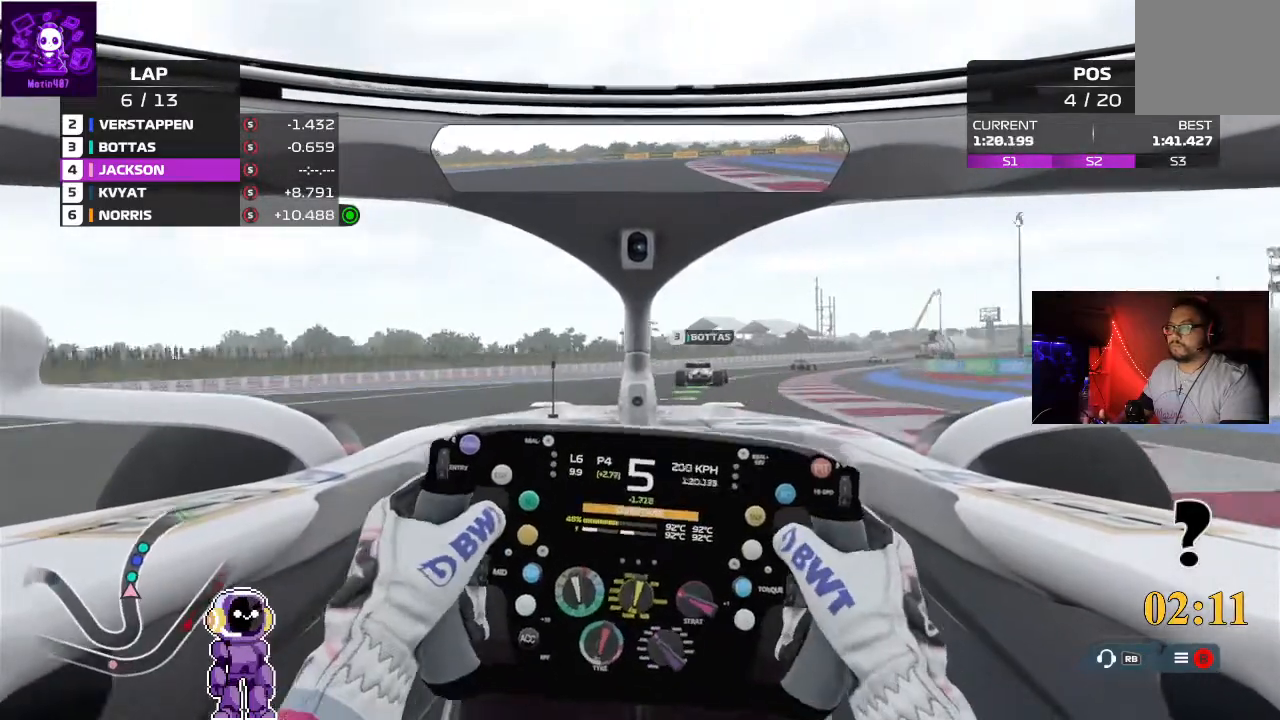
{"buttons": ["R2"], "left_stick": "right", "right_stick": "center", "events": []}
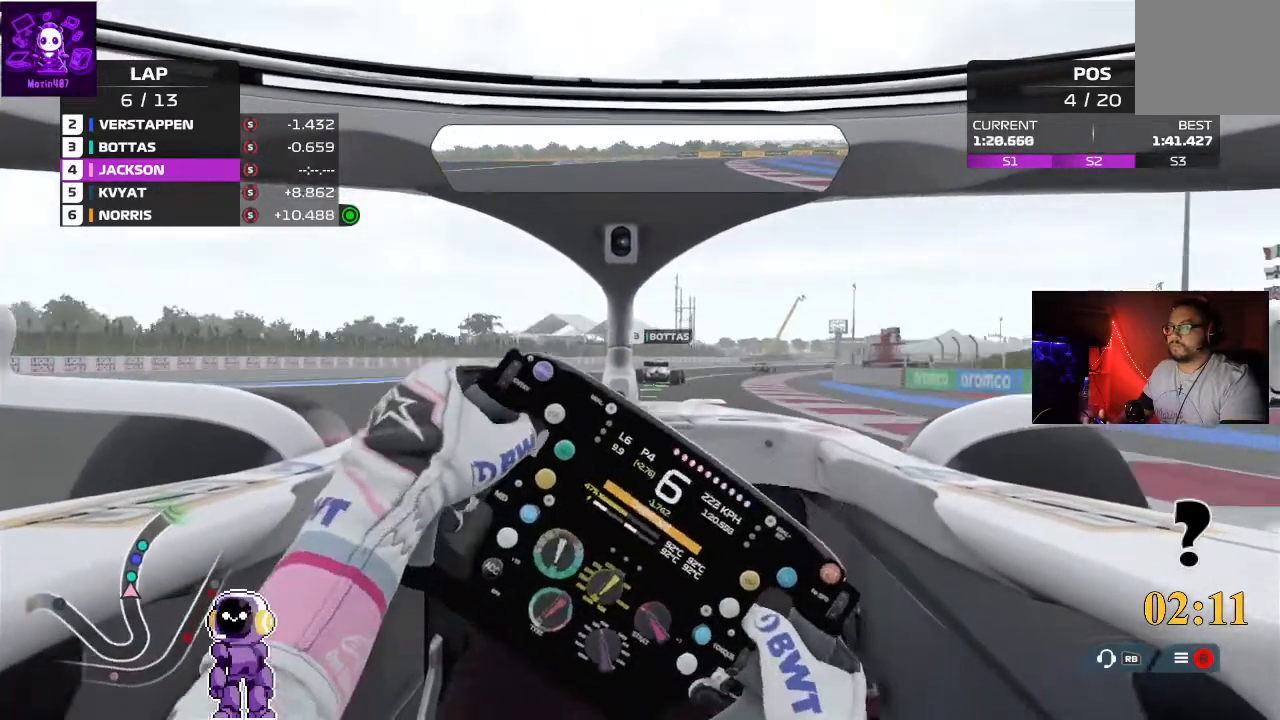
{"buttons": ["R2"], "left_stick": "right", "right_stick": "center", "events": [[67, "left_stick", "center"], [300, "left_stick", "right"]]}
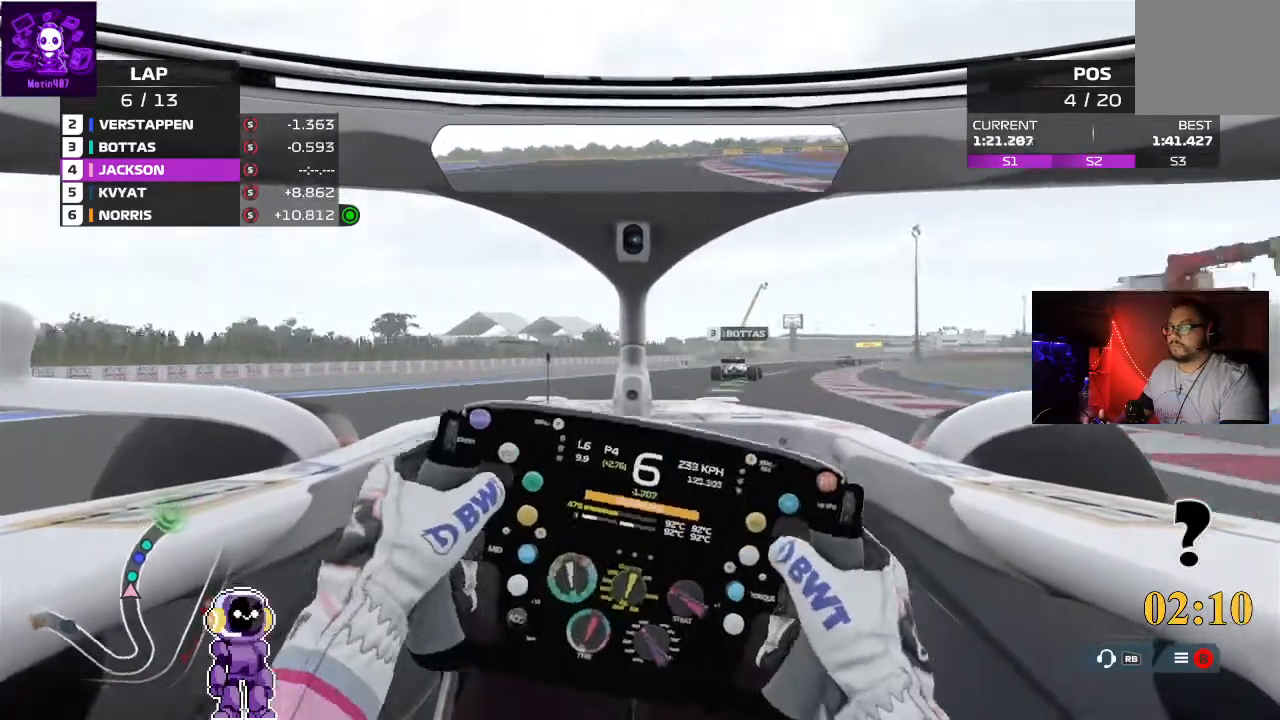
{"buttons": ["R2"], "left_stick": "right", "right_stick": "center", "events": []}
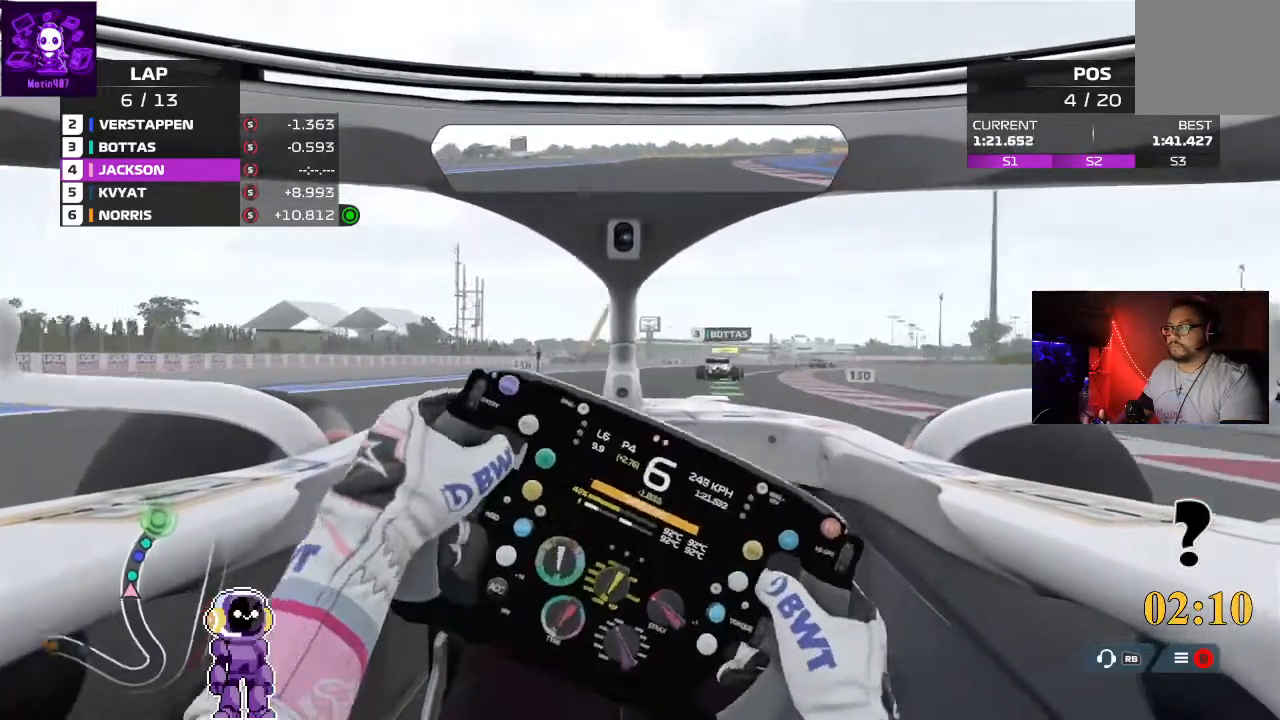
{"buttons": ["R2"], "left_stick": "right", "right_stick": "center", "events": [[233, "left_stick", "center"], [400, "left_stick", "right"]]}